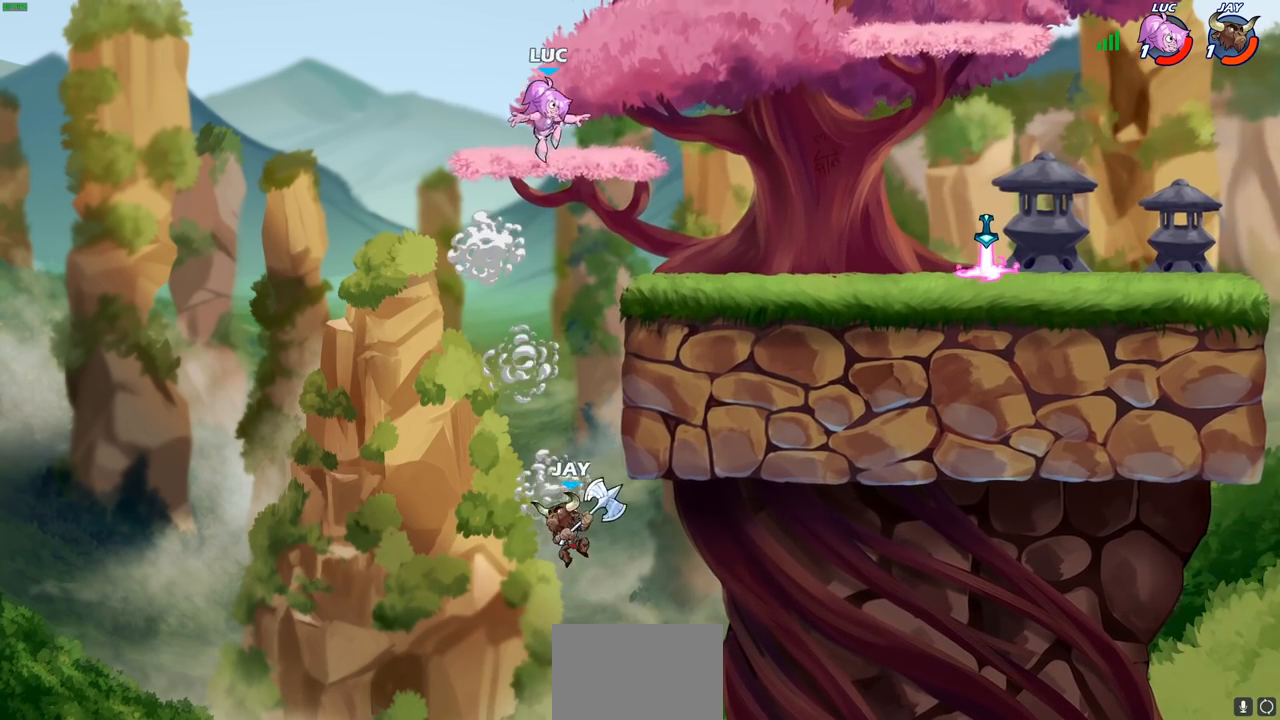
Gameplay with a controller (PlayStation layout); each line is a JSON object with the inputs held at the frame after it. "events" lists button and stick changes between this image and that frame as [ms after this image, input, new state], when the widget could be followed in between.
{"buttons": ["CIRCLE"], "left_stick": "down-left", "right_stick": "center", "events": [[50, "left_stick", "down-left"], [67, "CIRCLE", "down"]]}
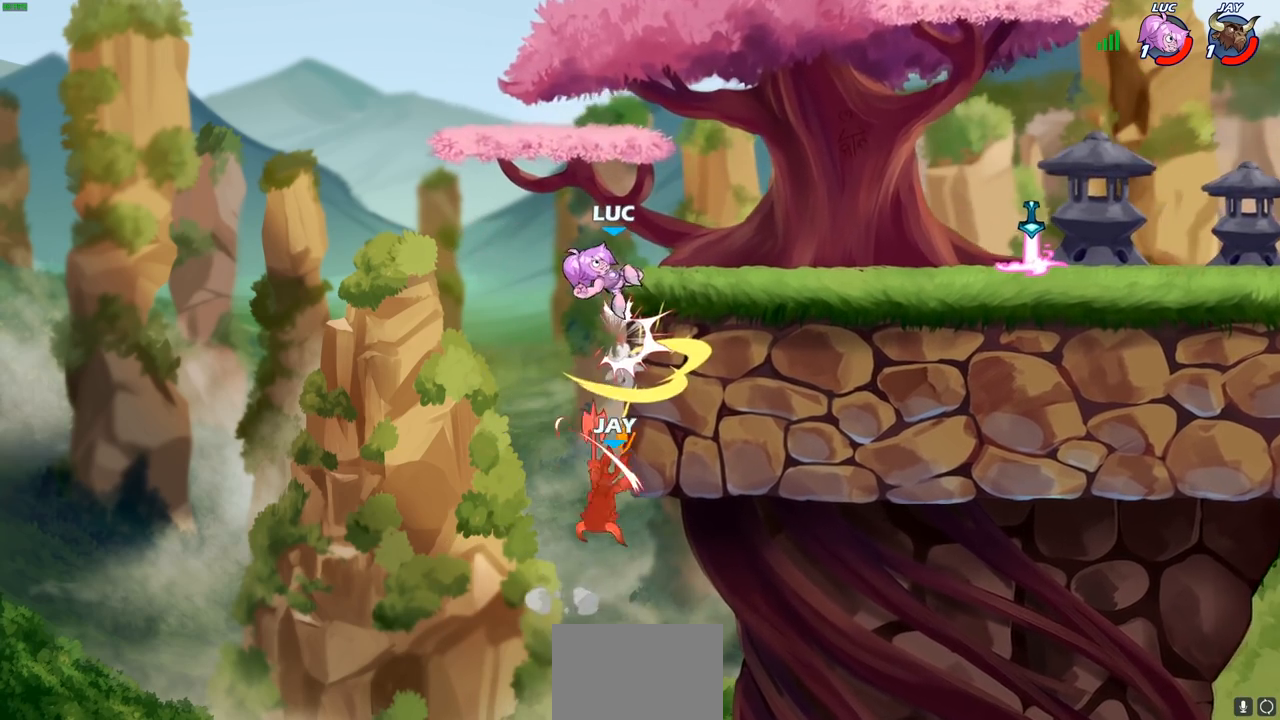
{"buttons": [], "left_stick": "right", "right_stick": "center", "events": [[33, "CIRCLE", "up"], [67, "left_stick", "center"], [233, "left_stick", "right"]]}
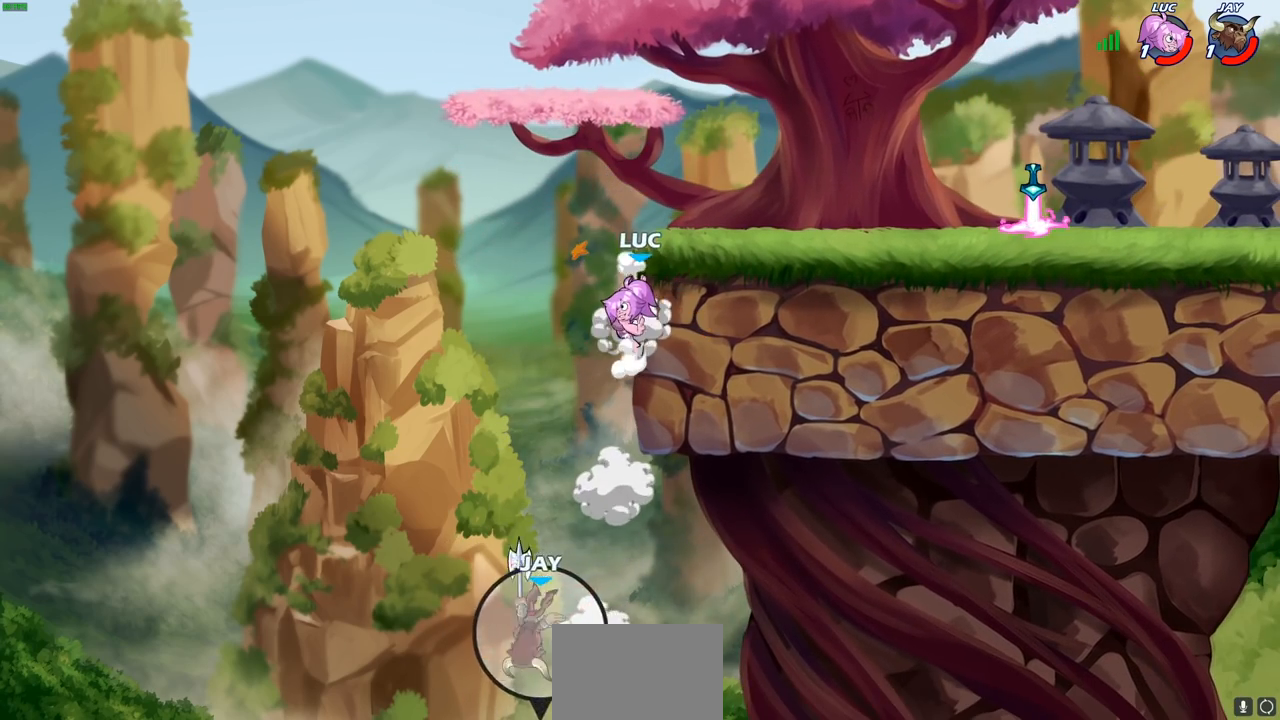
{"buttons": [], "left_stick": "center", "right_stick": "center", "events": [[33, "left_stick", "up-left"], [333, "CROSS", "down"], [417, "CROSS", "up"], [483, "left_stick", "center"]]}
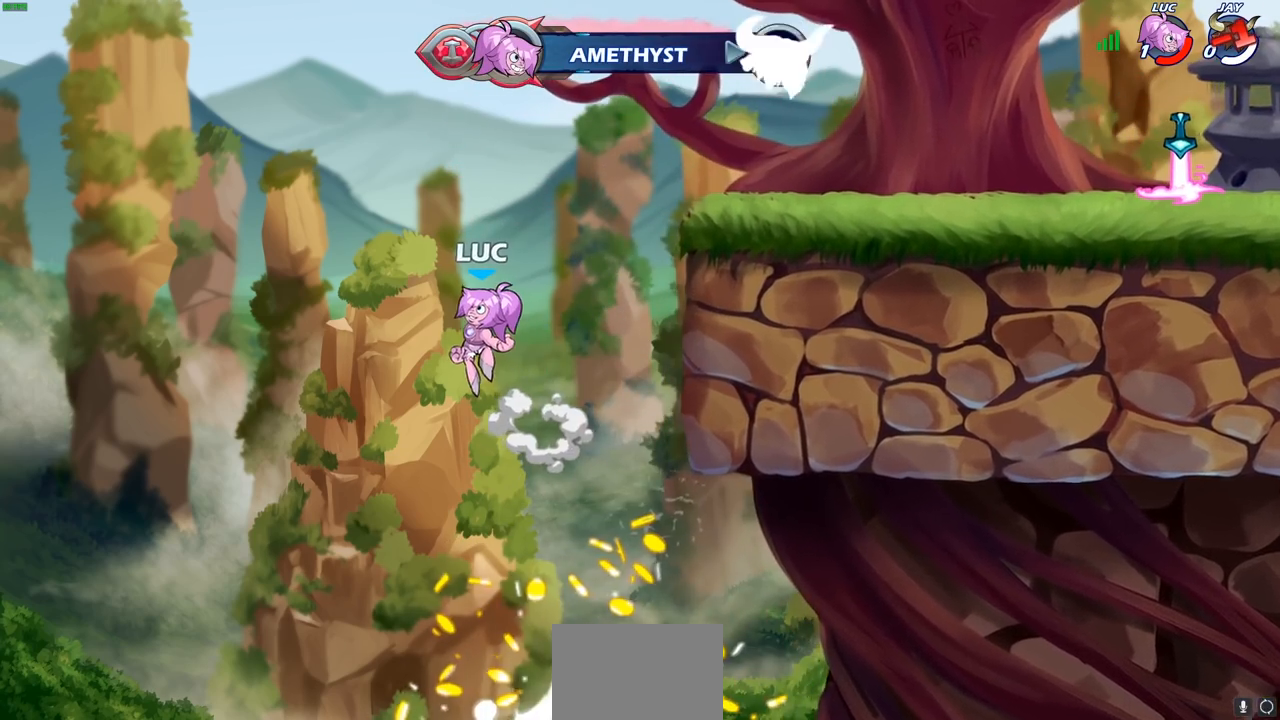
{"buttons": [], "left_stick": "center", "right_stick": "center", "events": []}
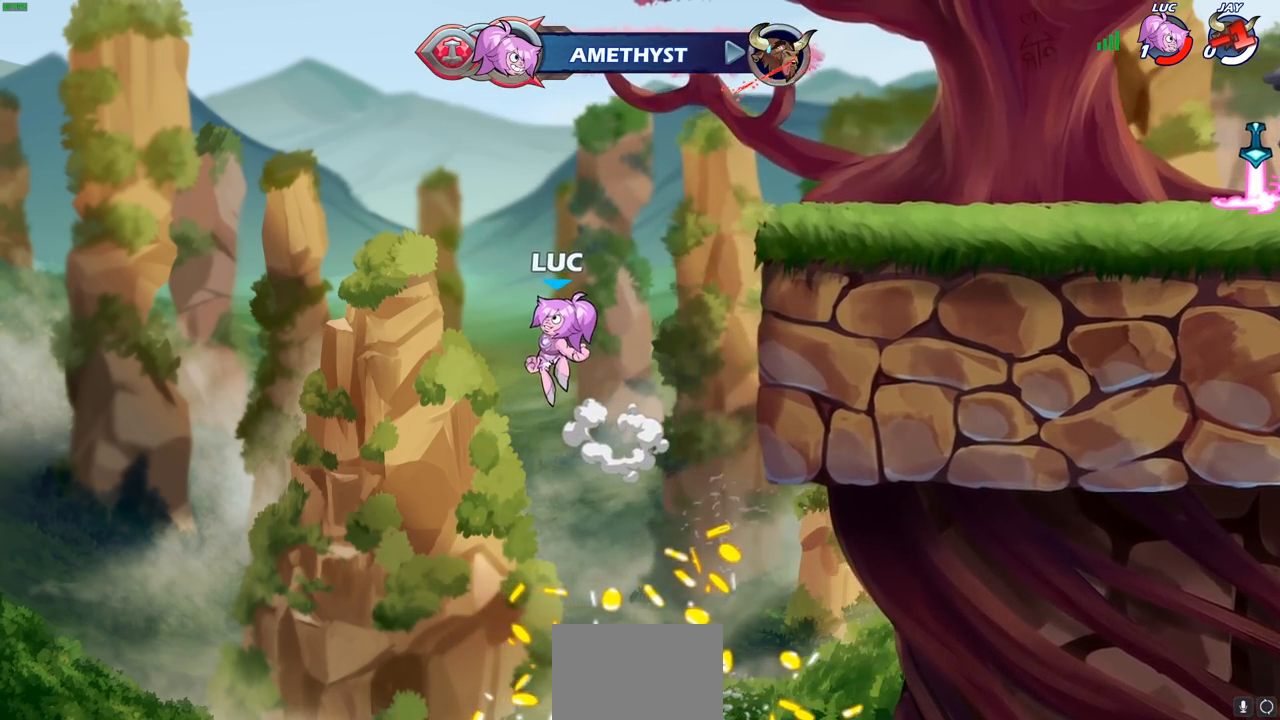
{"buttons": [], "left_stick": "center", "right_stick": "center", "events": []}
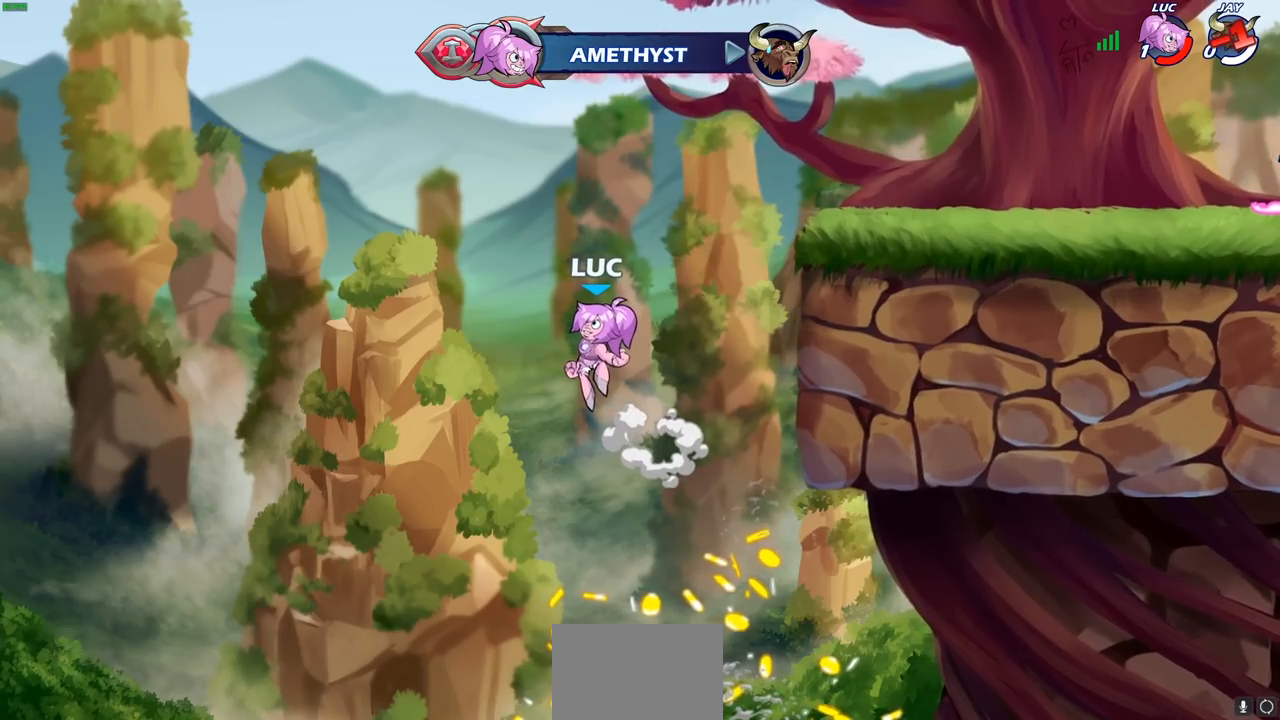
{"buttons": [], "left_stick": "center", "right_stick": "center", "events": []}
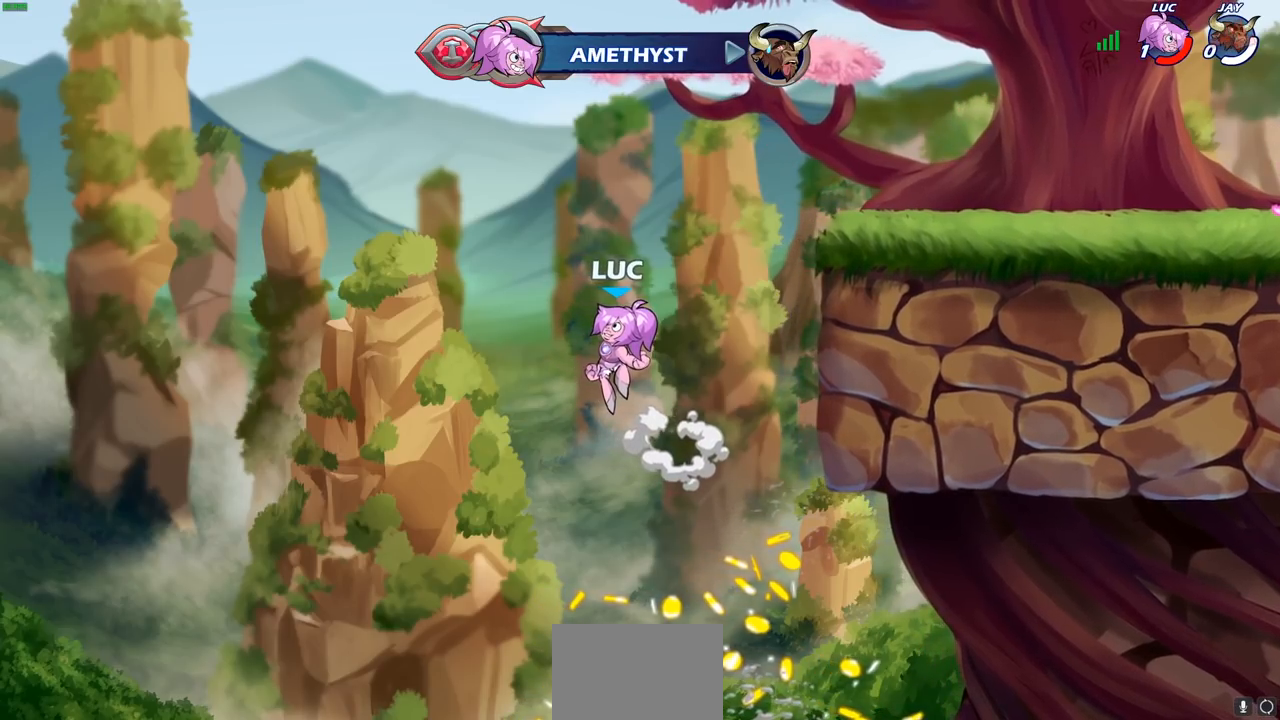
{"buttons": [], "left_stick": "center", "right_stick": "center", "events": []}
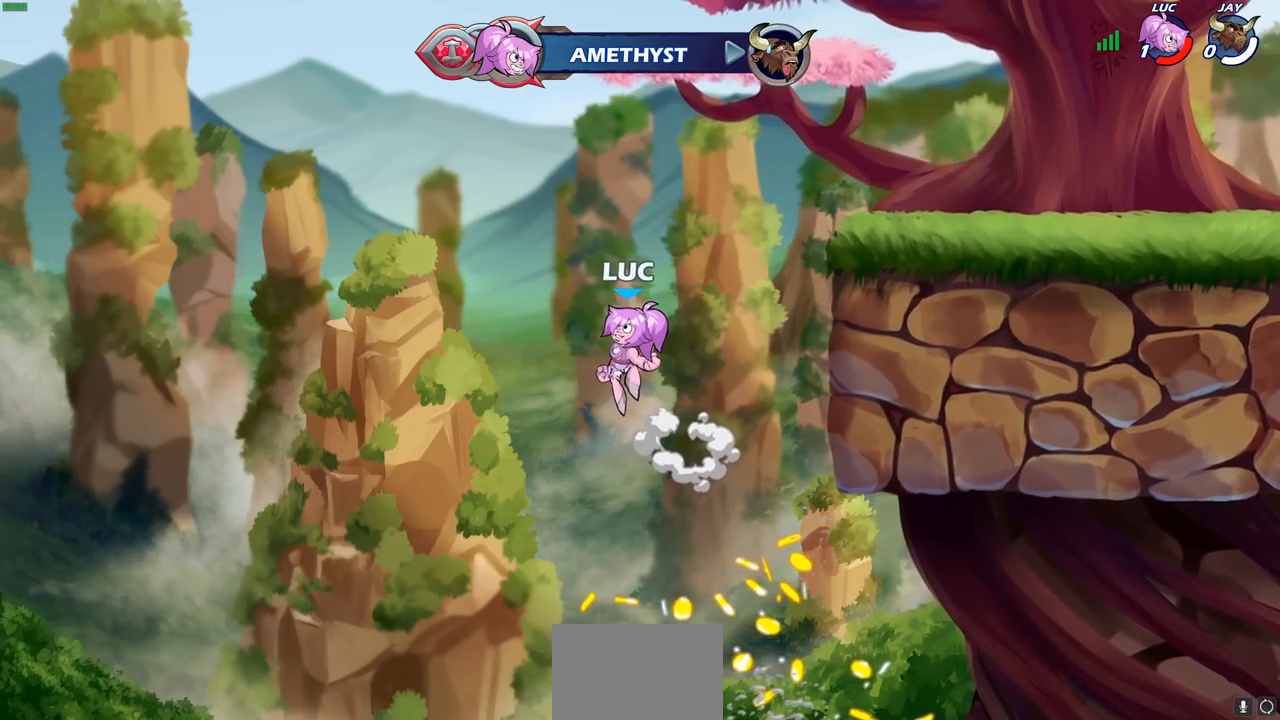
{"buttons": [], "left_stick": "center", "right_stick": "center", "events": []}
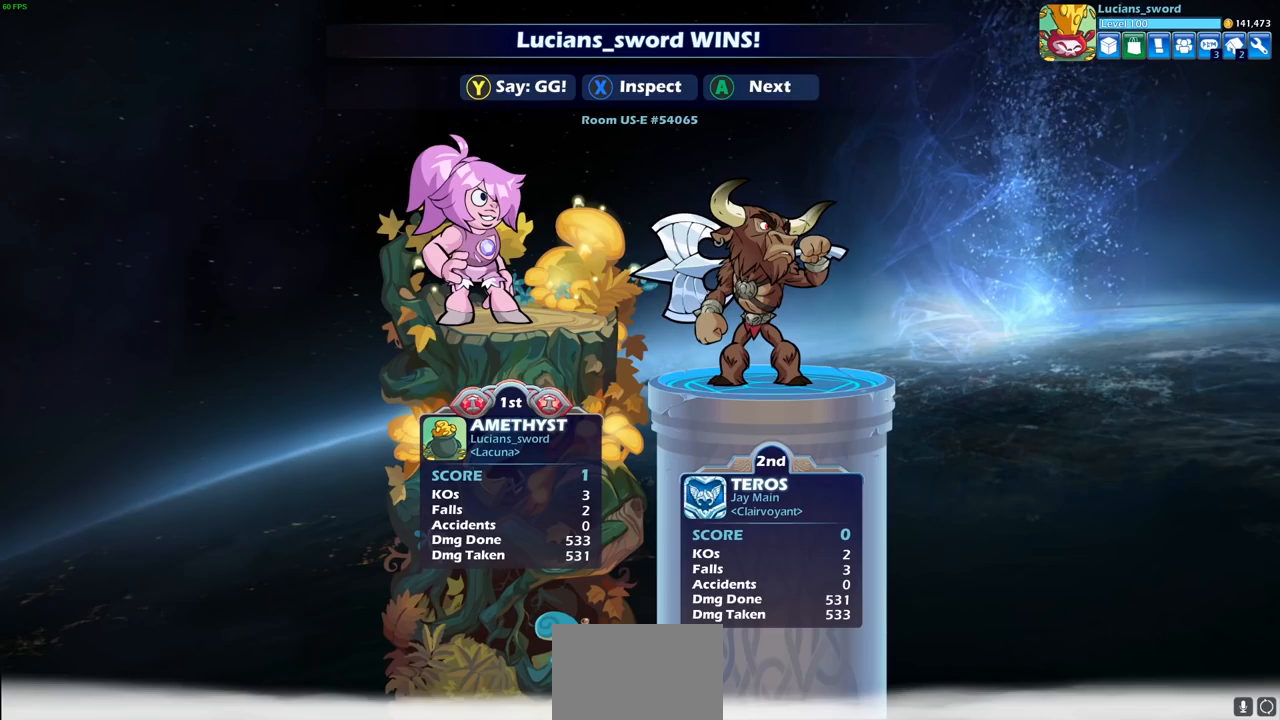
{"buttons": [], "left_stick": "center", "right_stick": "center", "events": []}
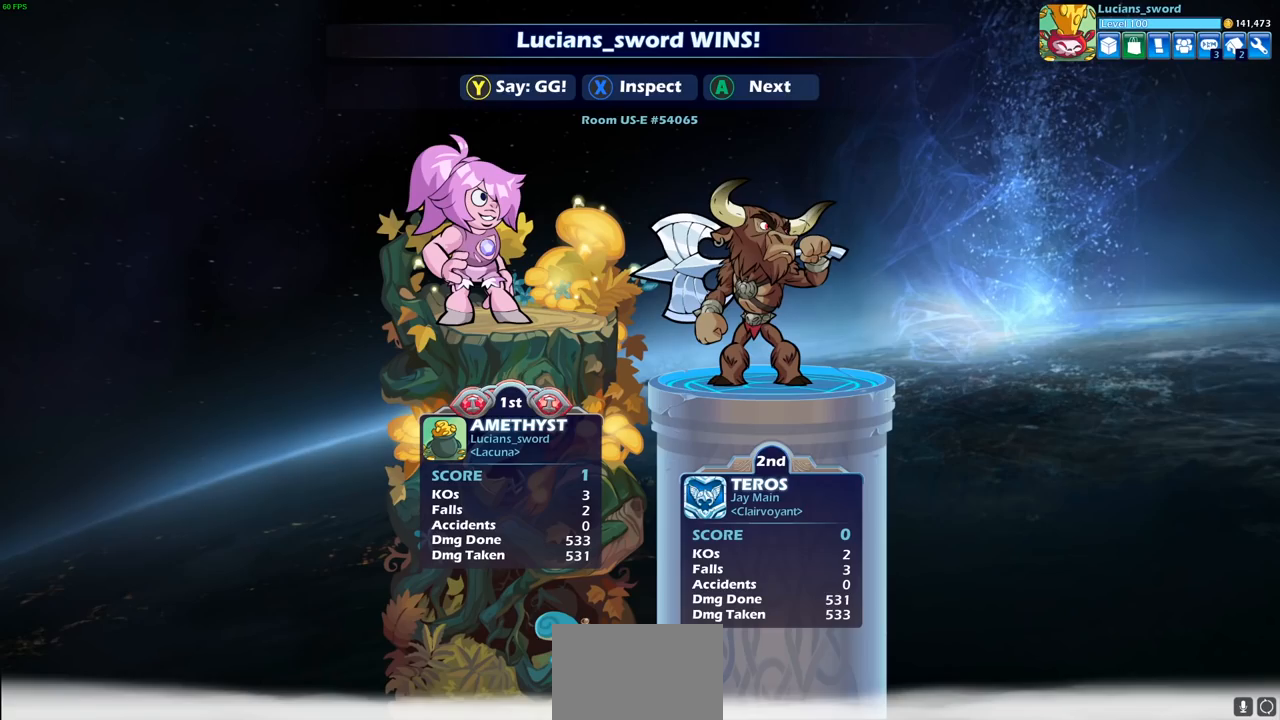
{"buttons": [], "left_stick": "center", "right_stick": "center", "events": []}
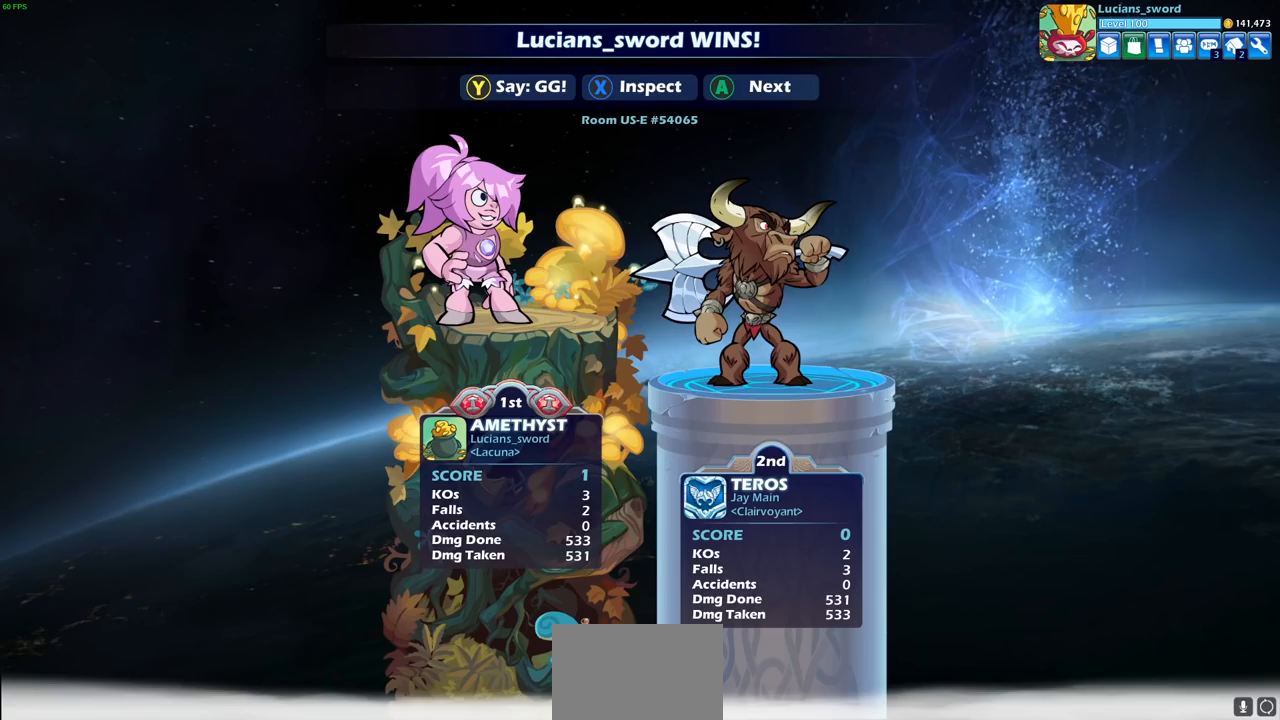
{"buttons": [], "left_stick": "center", "right_stick": "center", "events": []}
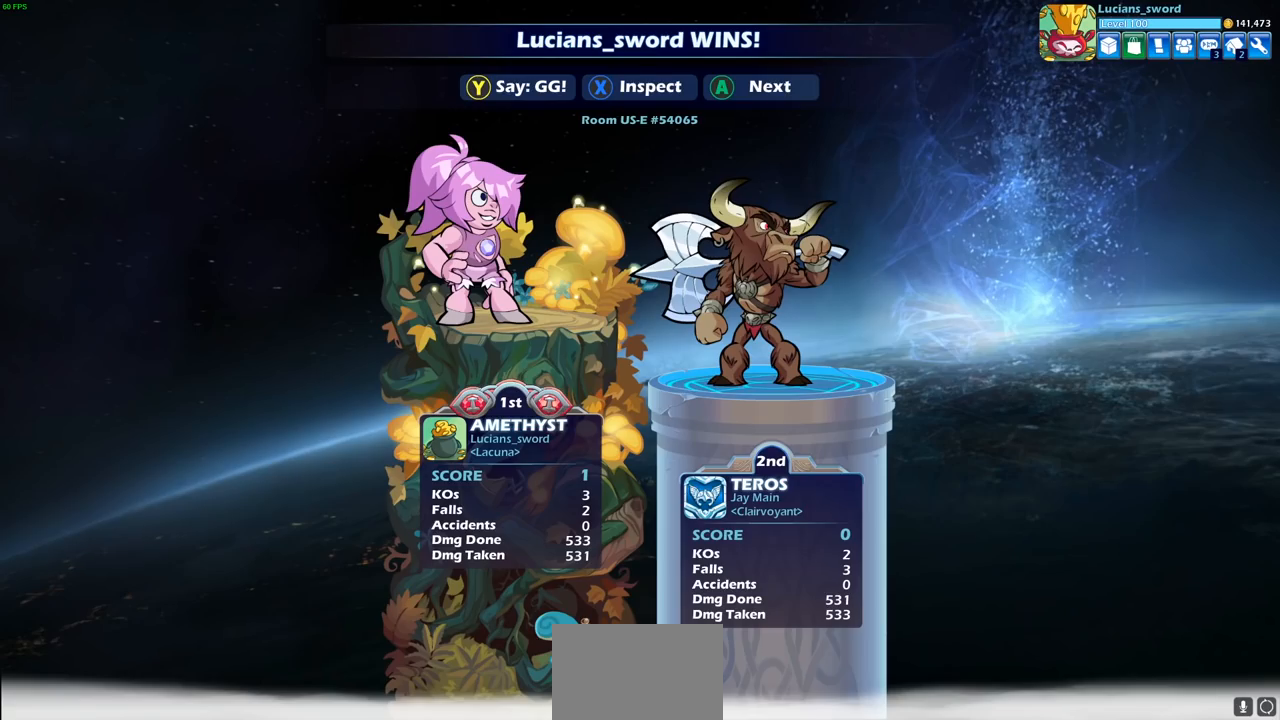
{"buttons": [], "left_stick": "center", "right_stick": "center", "events": []}
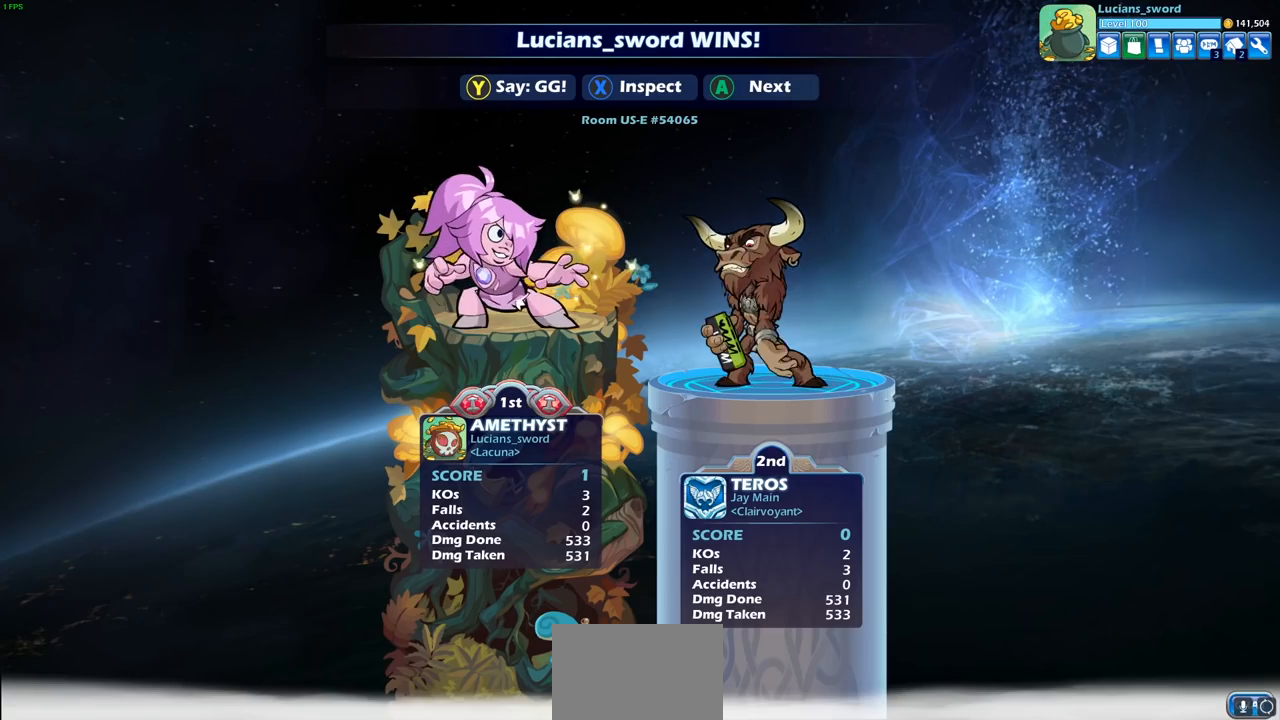
{"buttons": [], "left_stick": "center", "right_stick": "center", "events": []}
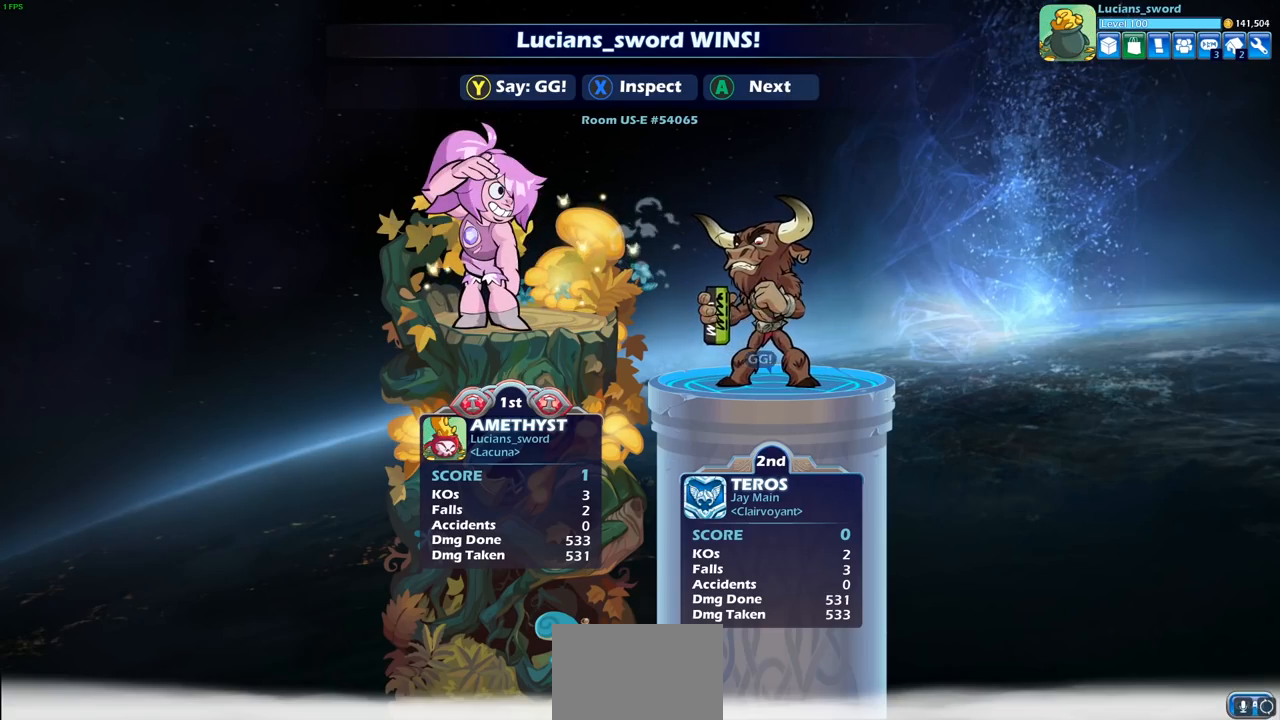
{"buttons": ["TRIANGLE"], "left_stick": "center", "right_stick": "center", "events": [[317, "TRIANGLE", "down"], [383, "TRIANGLE", "up"], [483, "TRIANGLE", "down"]]}
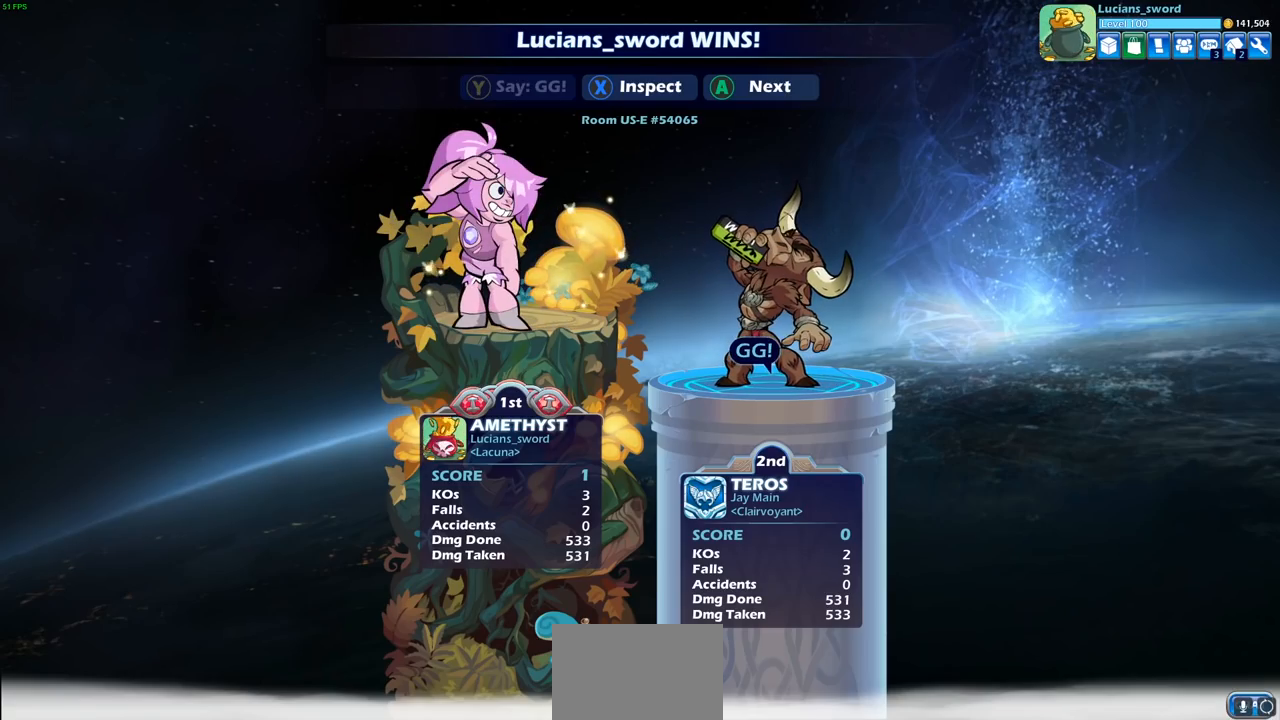
{"buttons": [], "left_stick": "center", "right_stick": "center", "events": [[50, "TRIANGLE", "up"], [150, "TRIANGLE", "down"], [250, "TRIANGLE", "up"]]}
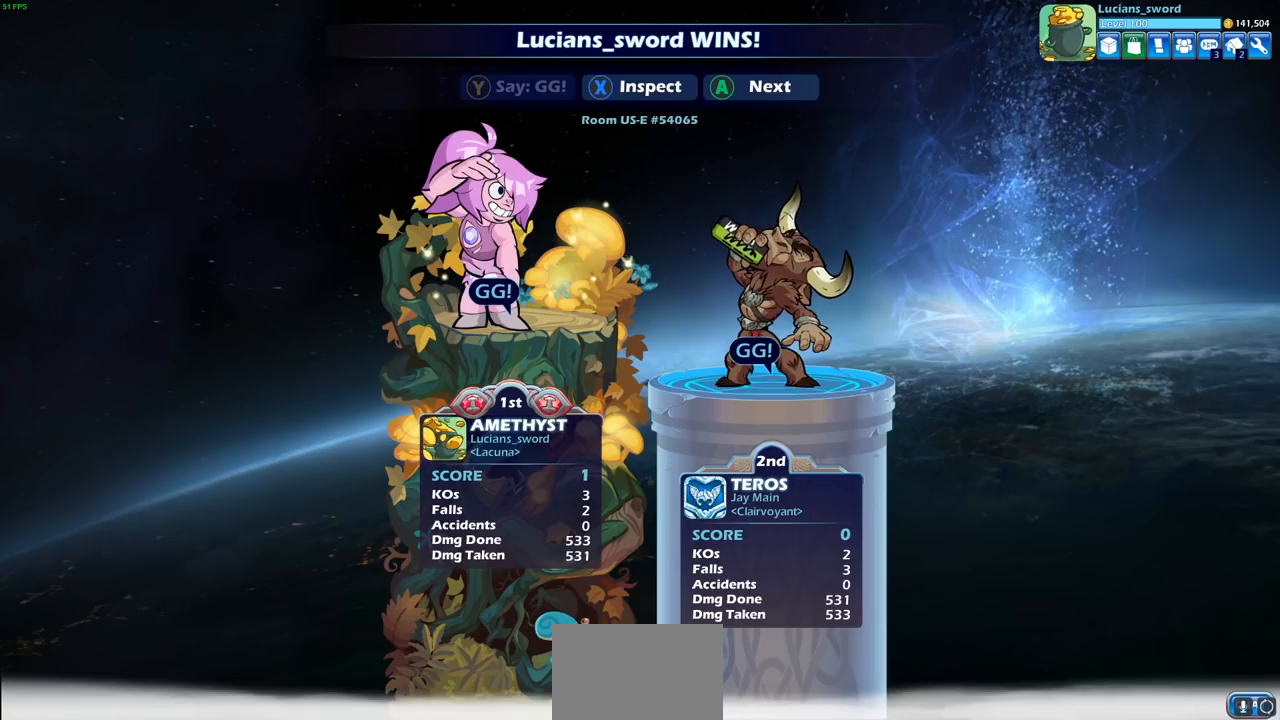
{"buttons": [], "left_stick": "center", "right_stick": "center", "events": []}
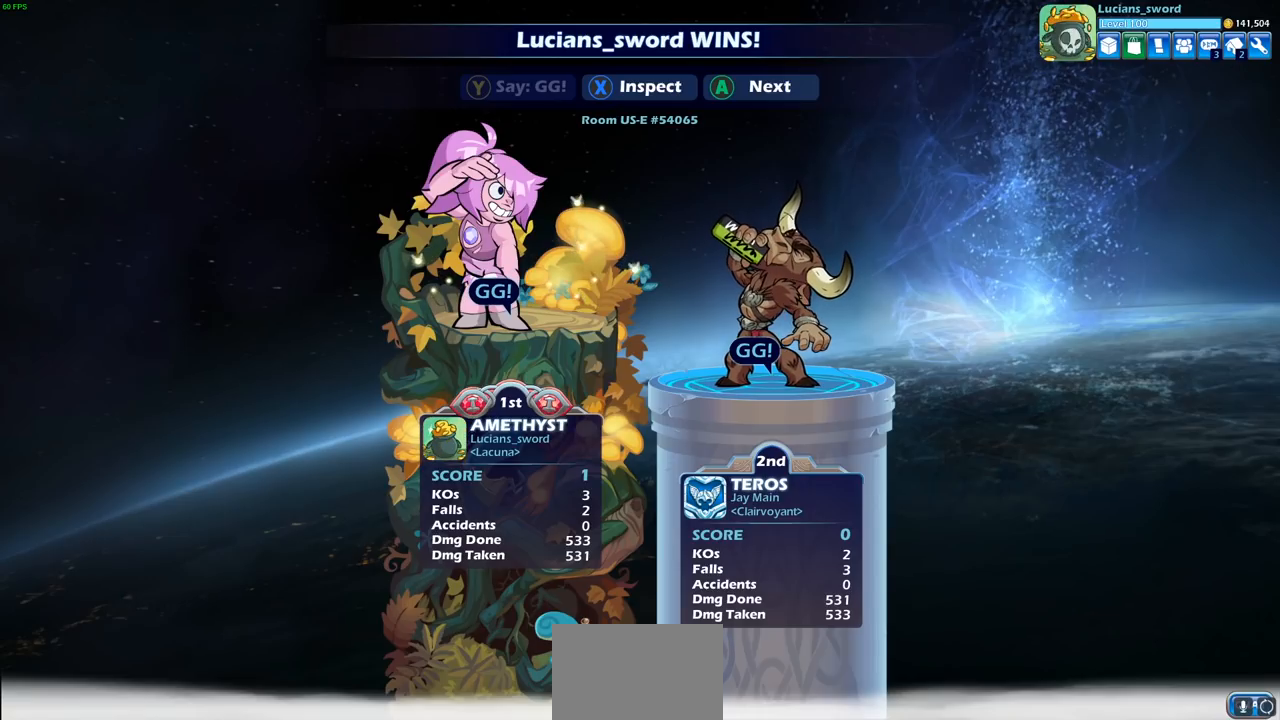
{"buttons": [], "left_stick": "center", "right_stick": "center", "events": []}
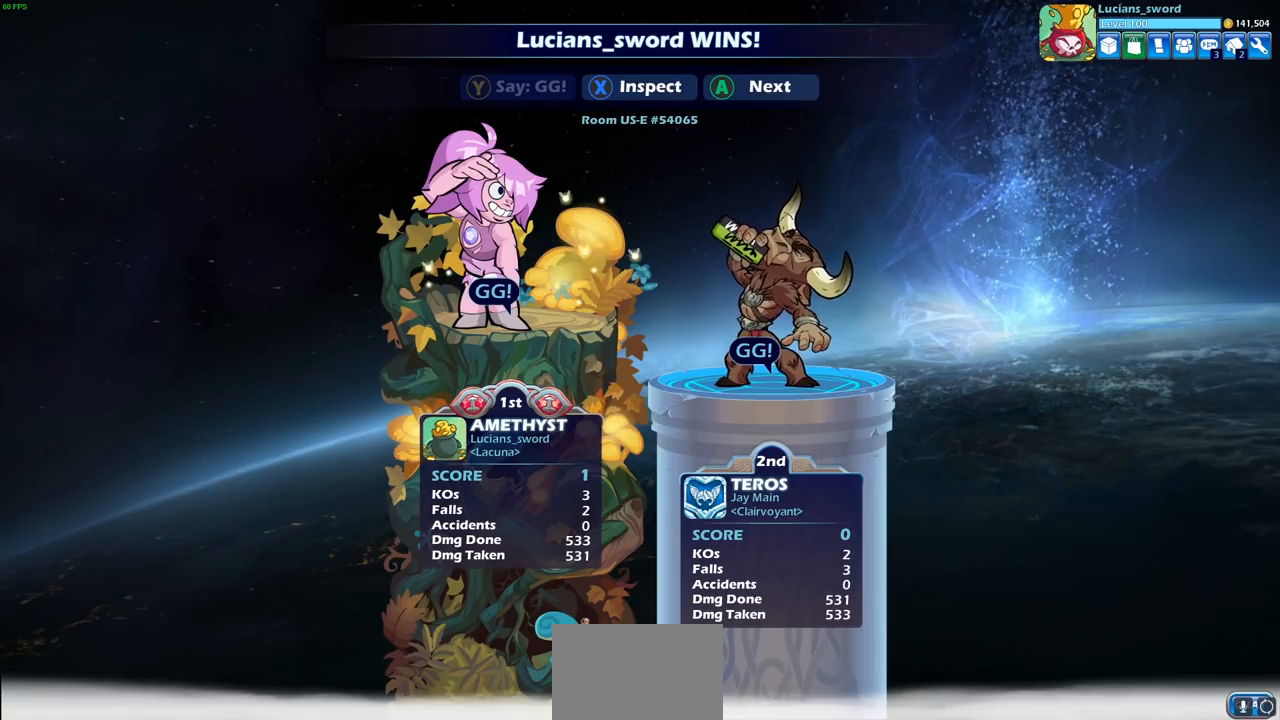
{"buttons": [], "left_stick": "center", "right_stick": "center", "events": [[133, "CROSS", "down"], [267, "CROSS", "up"]]}
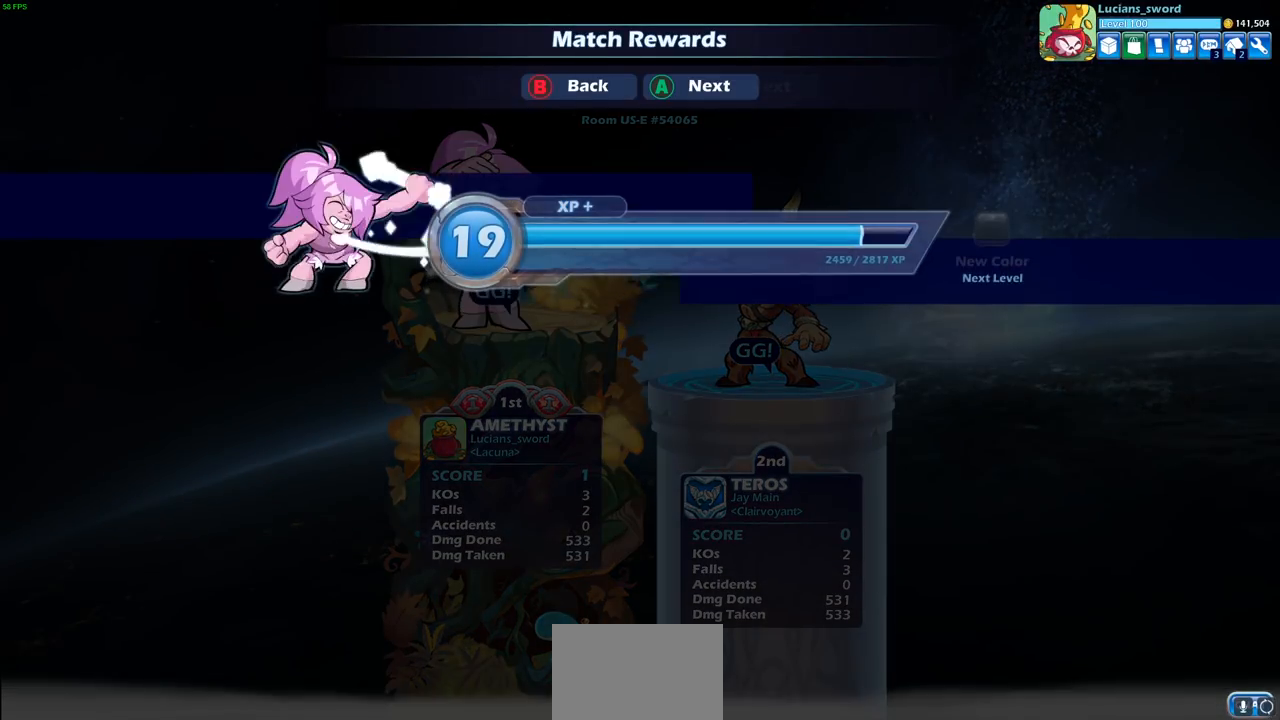
{"buttons": ["CROSS"], "left_stick": "center", "right_stick": "center", "events": [[367, "CROSS", "down"]]}
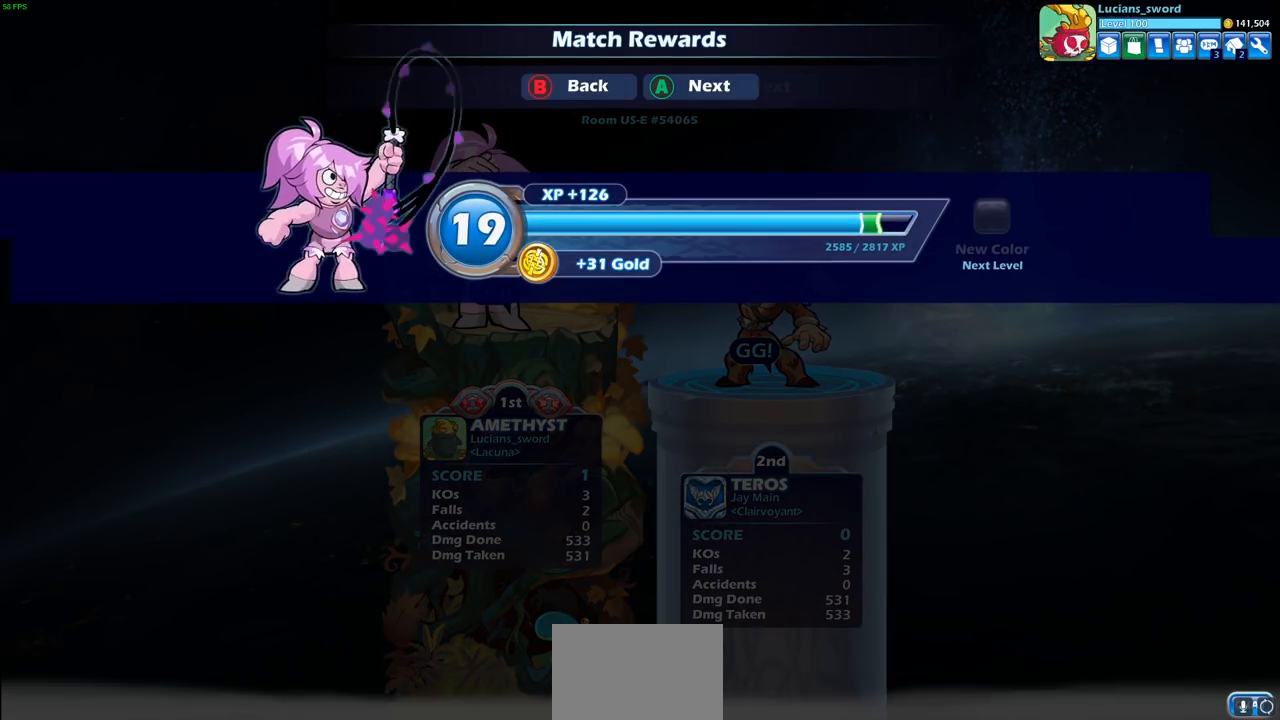
{"buttons": [], "left_stick": "center", "right_stick": "center", "events": [[17, "CROSS", "up"]]}
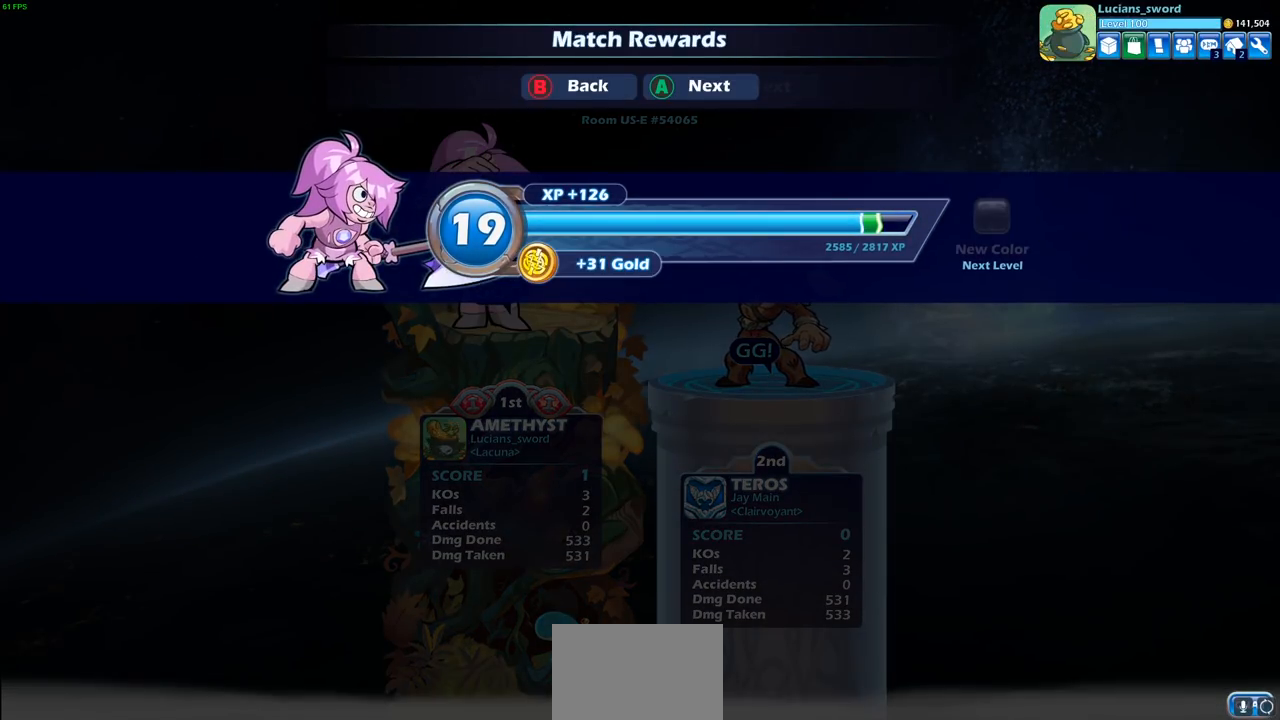
{"buttons": [], "left_stick": "center", "right_stick": "center", "events": [[133, "CROSS", "down"], [283, "CROSS", "up"]]}
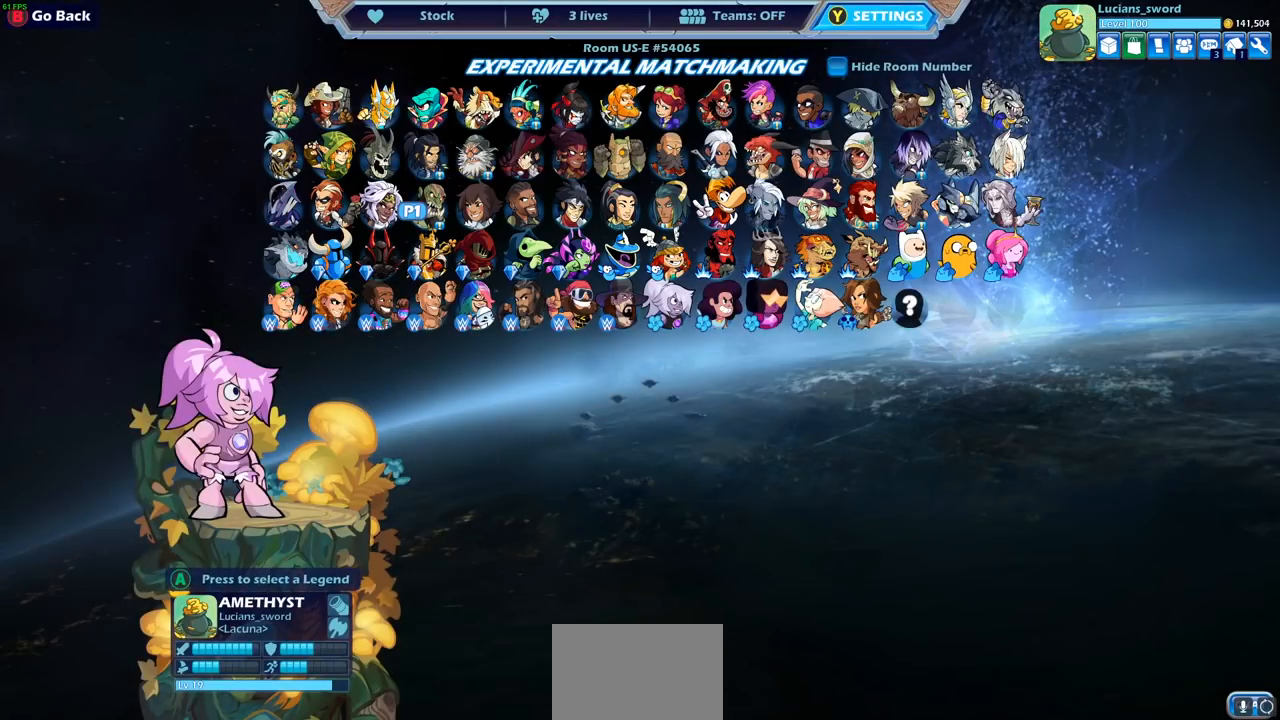
{"buttons": [], "left_stick": "center", "right_stick": "center", "events": []}
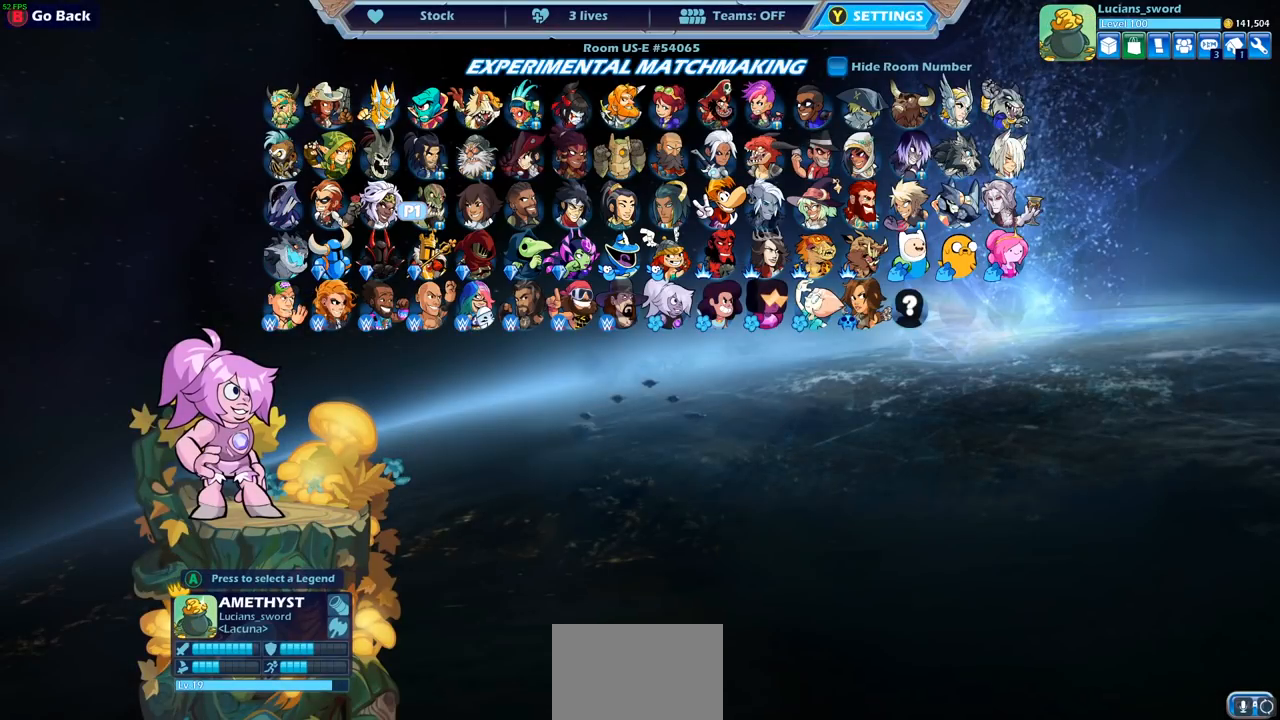
{"buttons": [], "left_stick": "up", "right_stick": "center", "events": [[500, "left_stick", "up"]]}
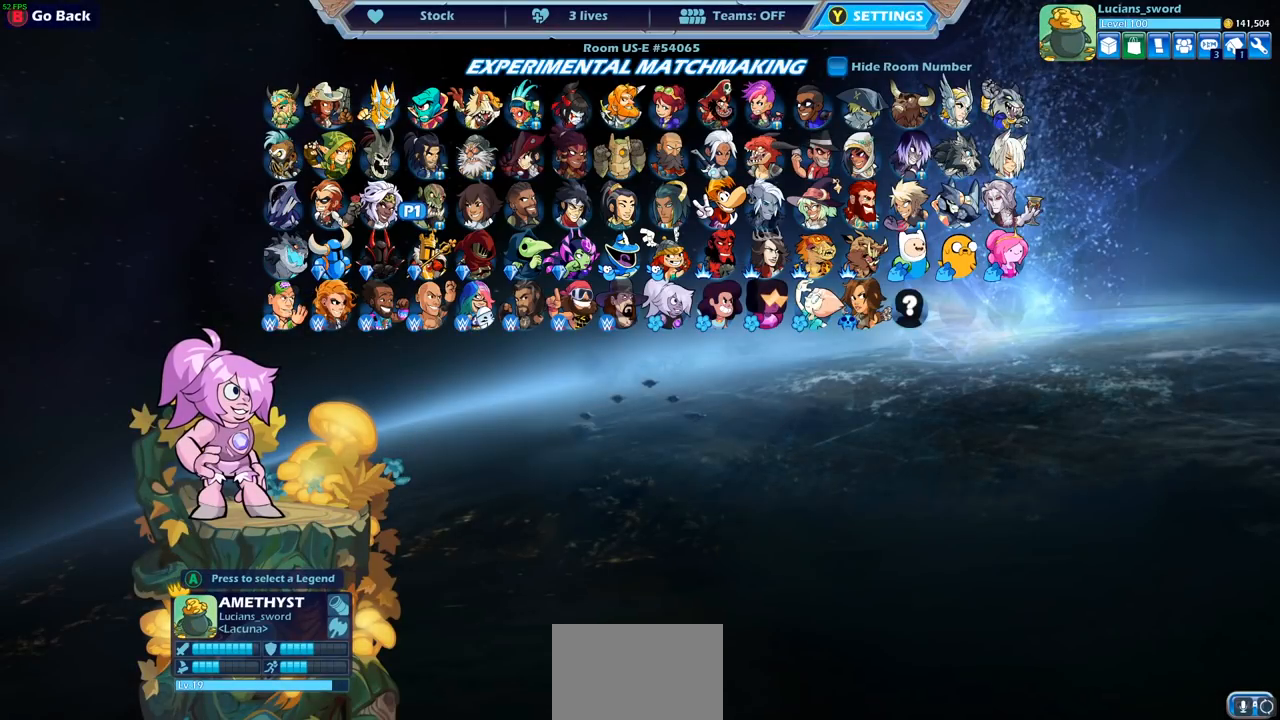
{"buttons": [], "left_stick": "center", "right_stick": "center", "events": [[50, "left_stick", "center"]]}
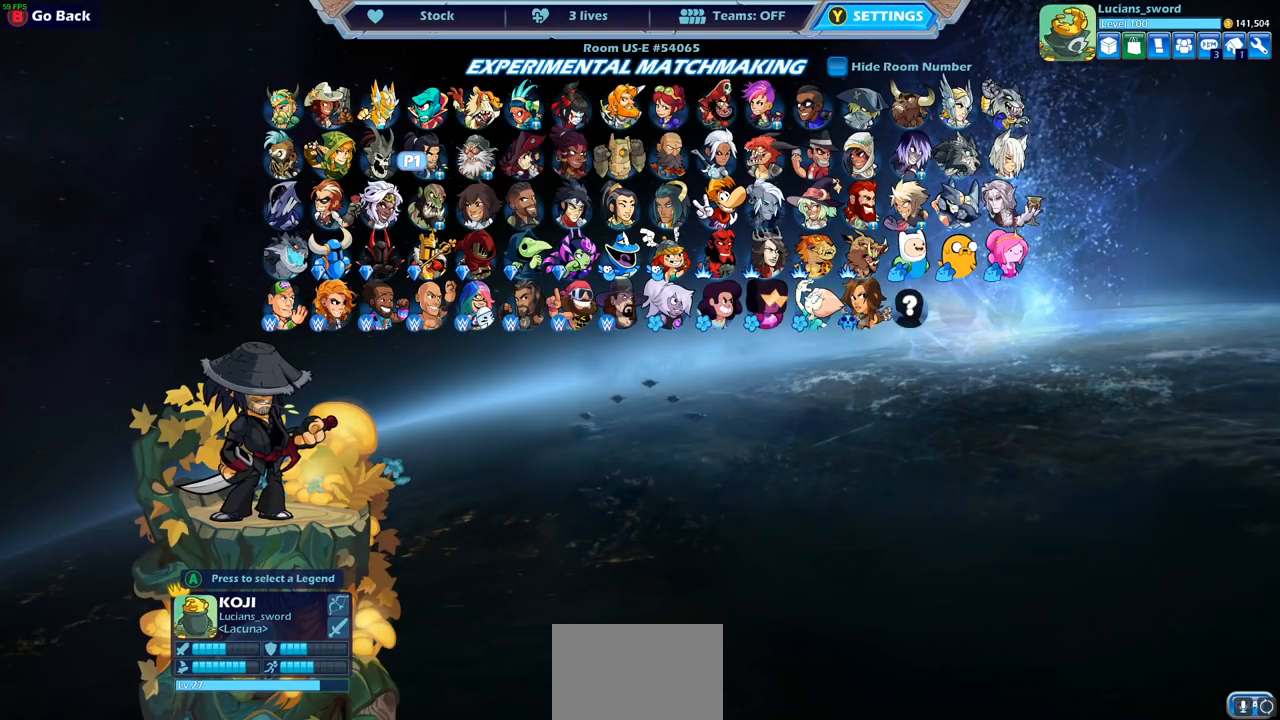
{"buttons": [], "left_stick": "center", "right_stick": "center", "events": [[317, "DPAD_DOWN", "down"], [417, "DPAD_DOWN", "up"]]}